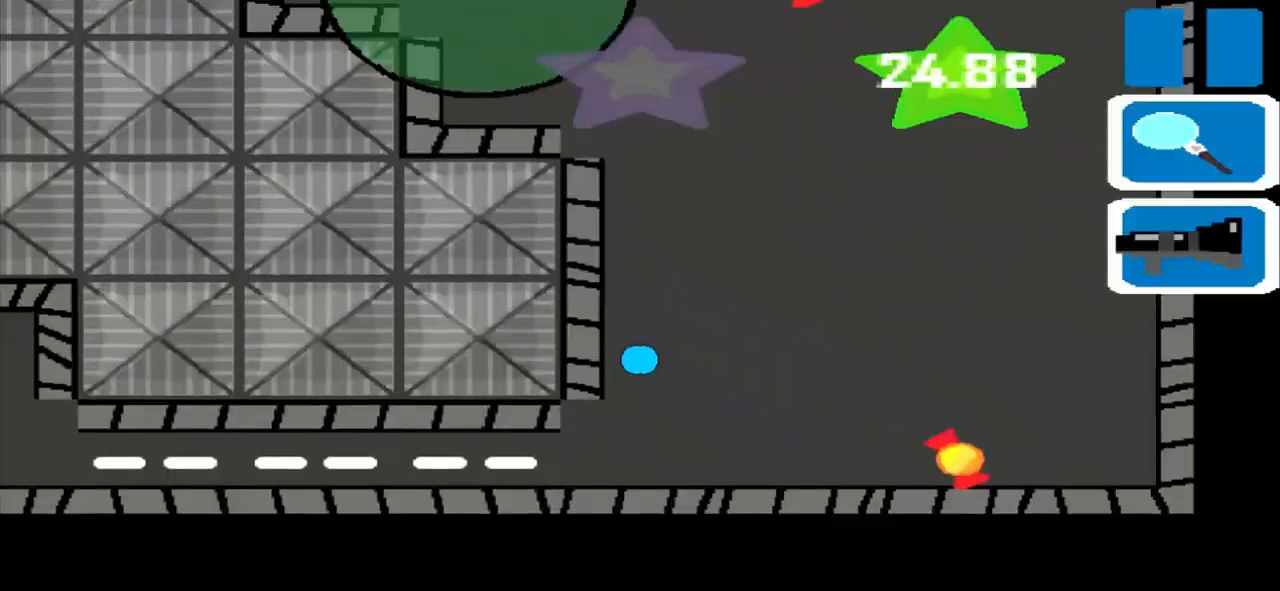
Gameplay with a controller (PlayStation layout); each line is a JSON object with the inputs held at the frame after it. "events" lists button and stick changes between this image and that frame as [ms after this image, input, new state], when the widget could be followed in between. Not read: L2 L3 R2 R3 right_stick.
{"buttons": [], "left_stick": "left", "events": [[417, "left_stick", "left"]]}
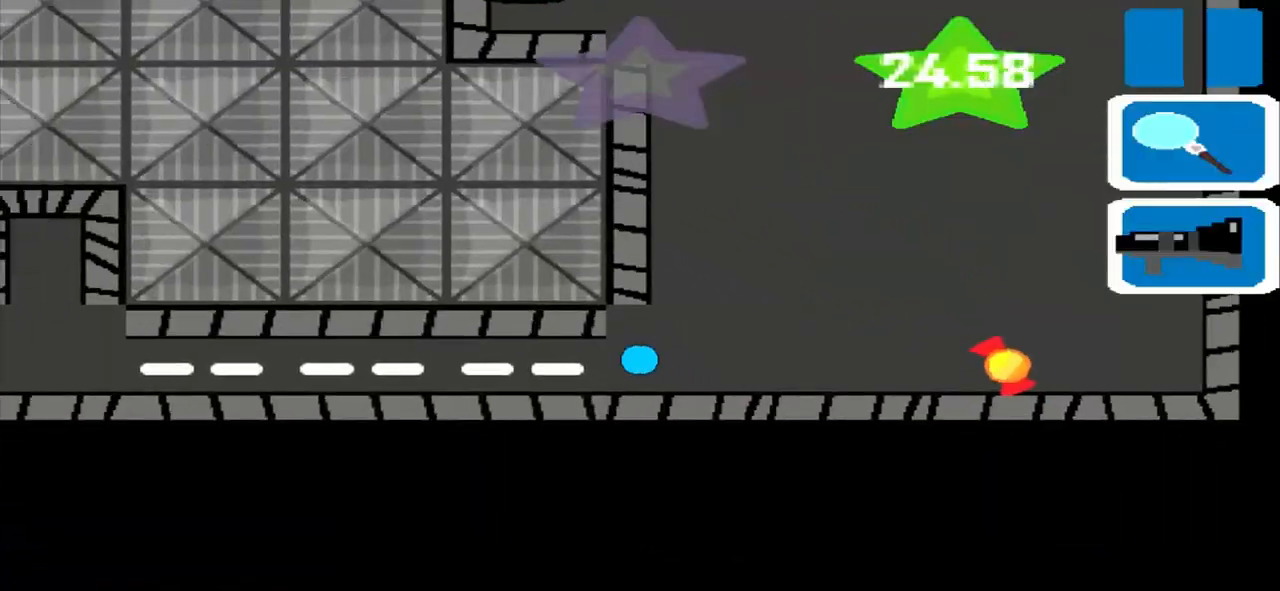
{"buttons": [], "left_stick": "left", "events": []}
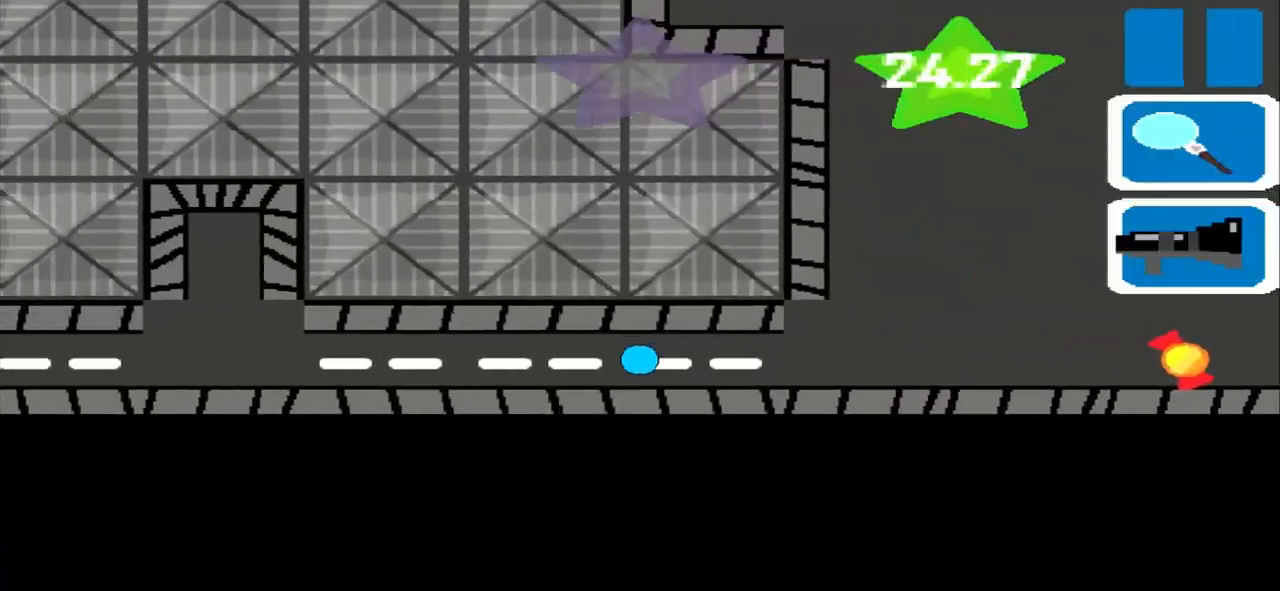
{"buttons": [], "left_stick": "left", "events": []}
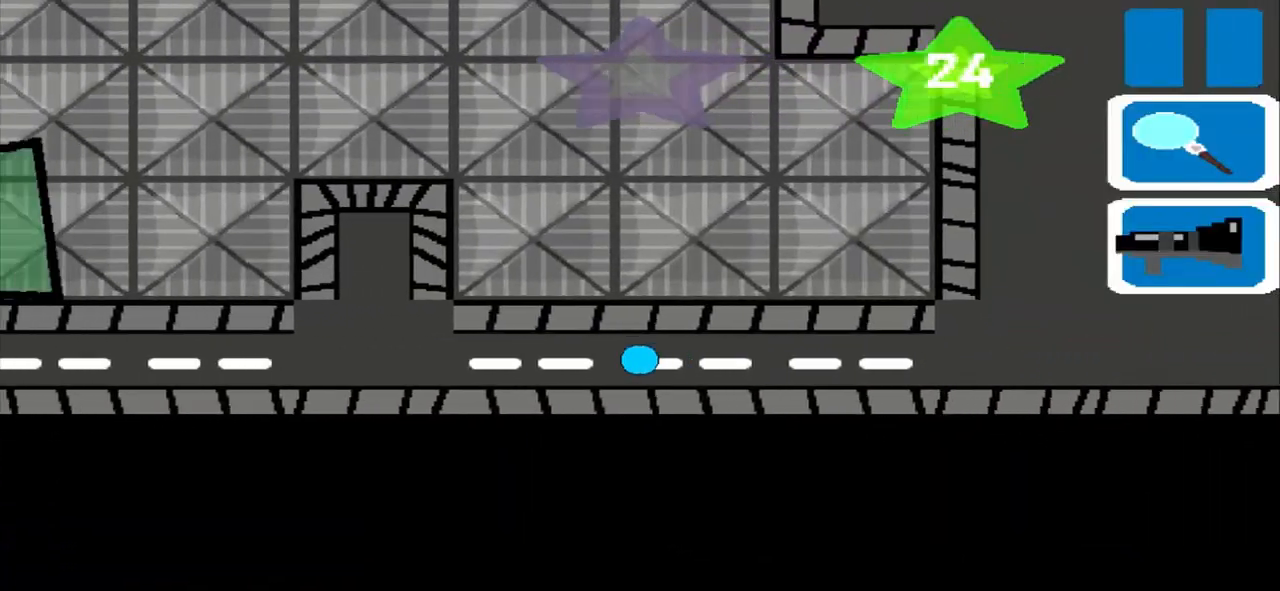
{"buttons": [], "left_stick": "left", "events": []}
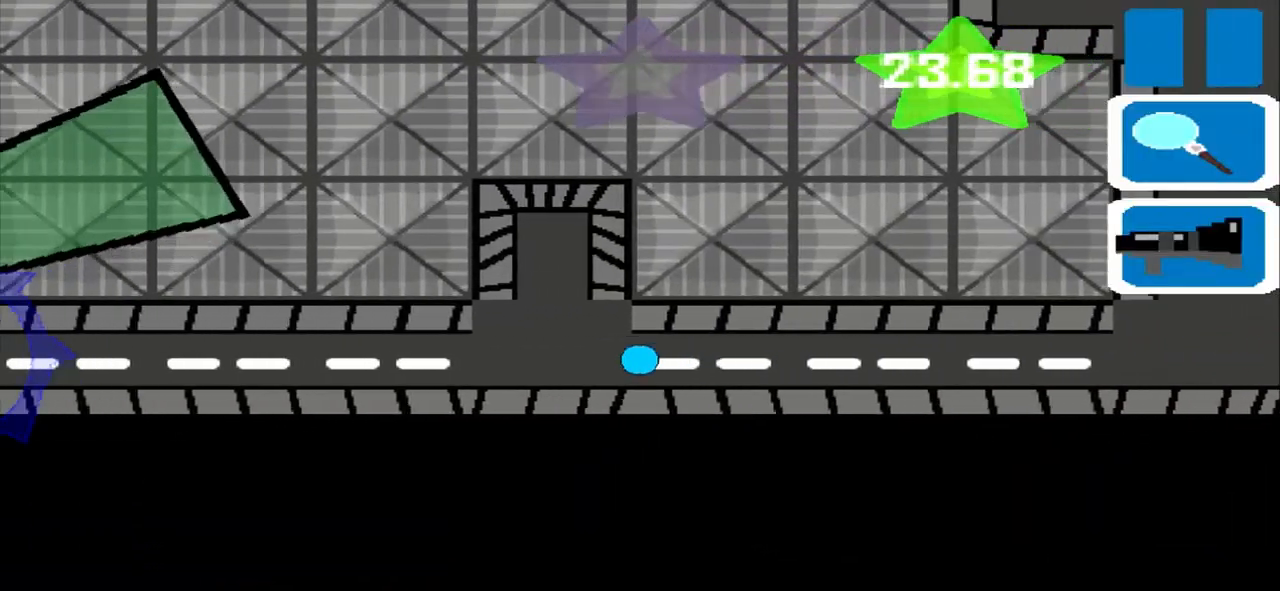
{"buttons": [], "left_stick": "left", "events": []}
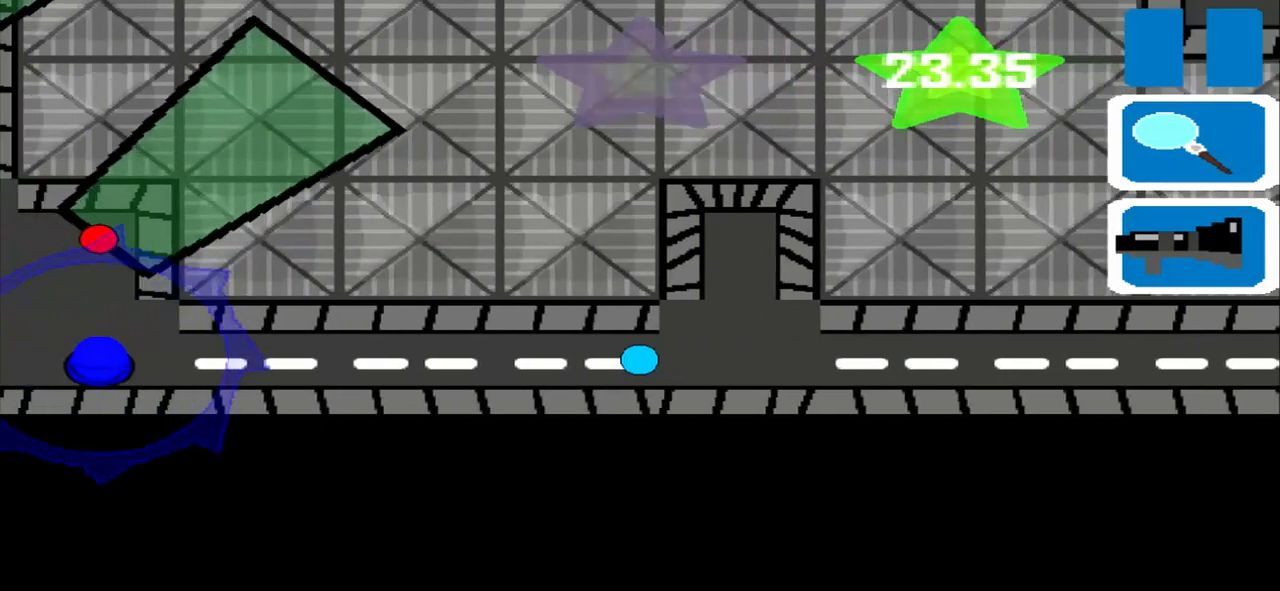
{"buttons": [], "left_stick": "left", "events": []}
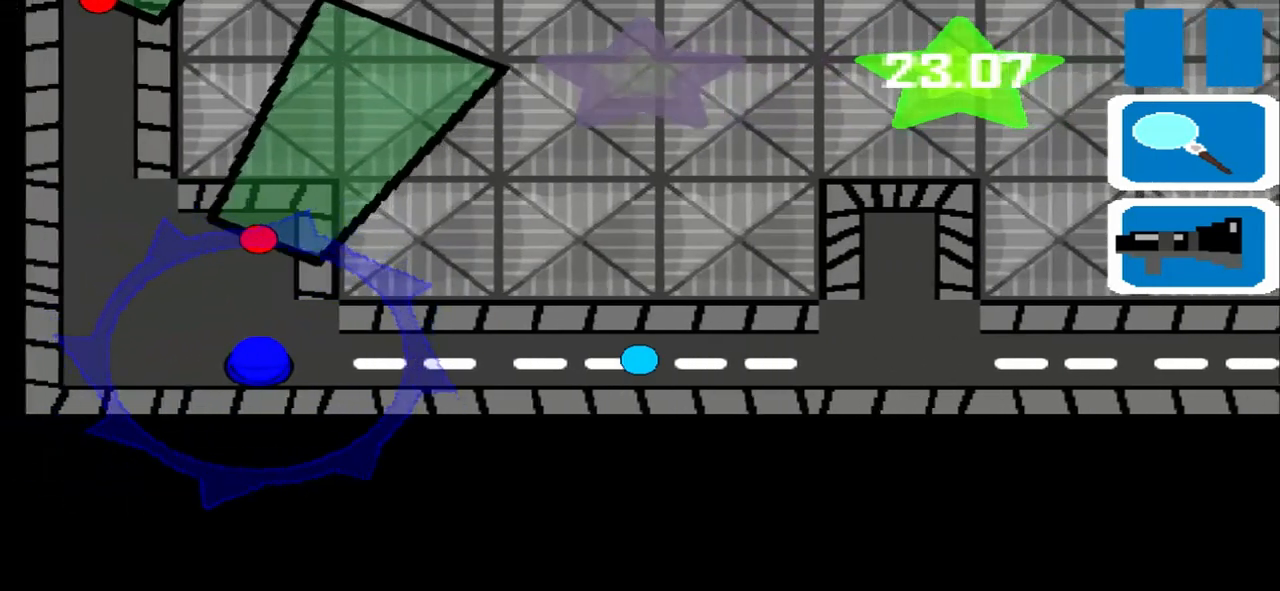
{"buttons": [], "left_stick": "left", "events": []}
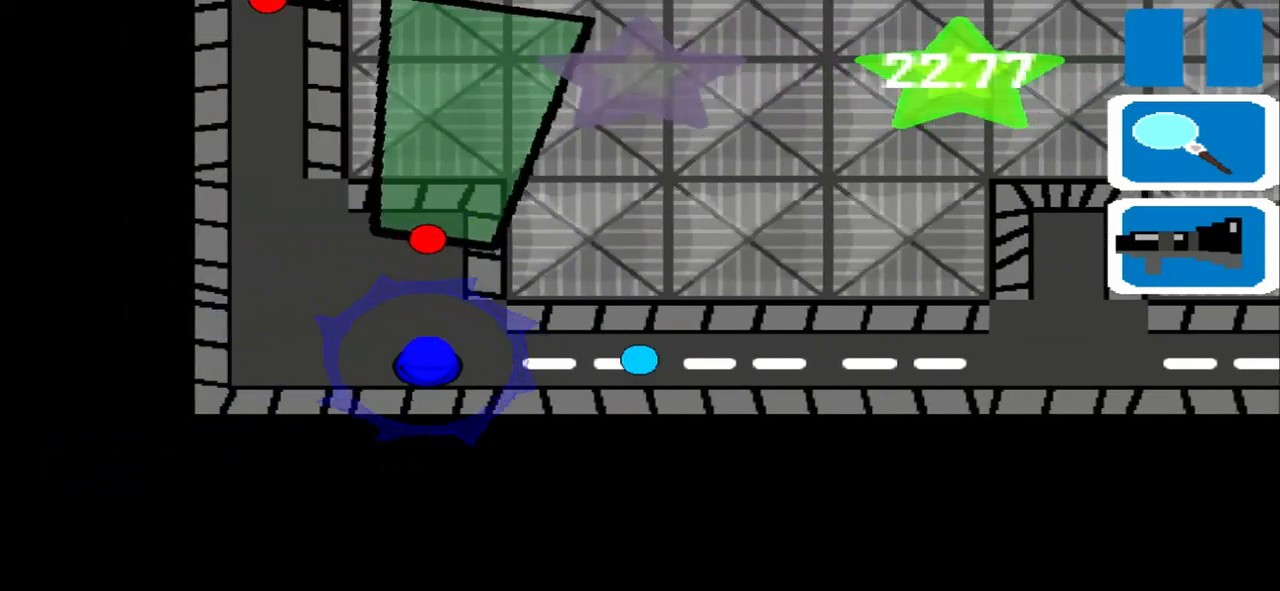
{"buttons": [], "left_stick": "left", "events": []}
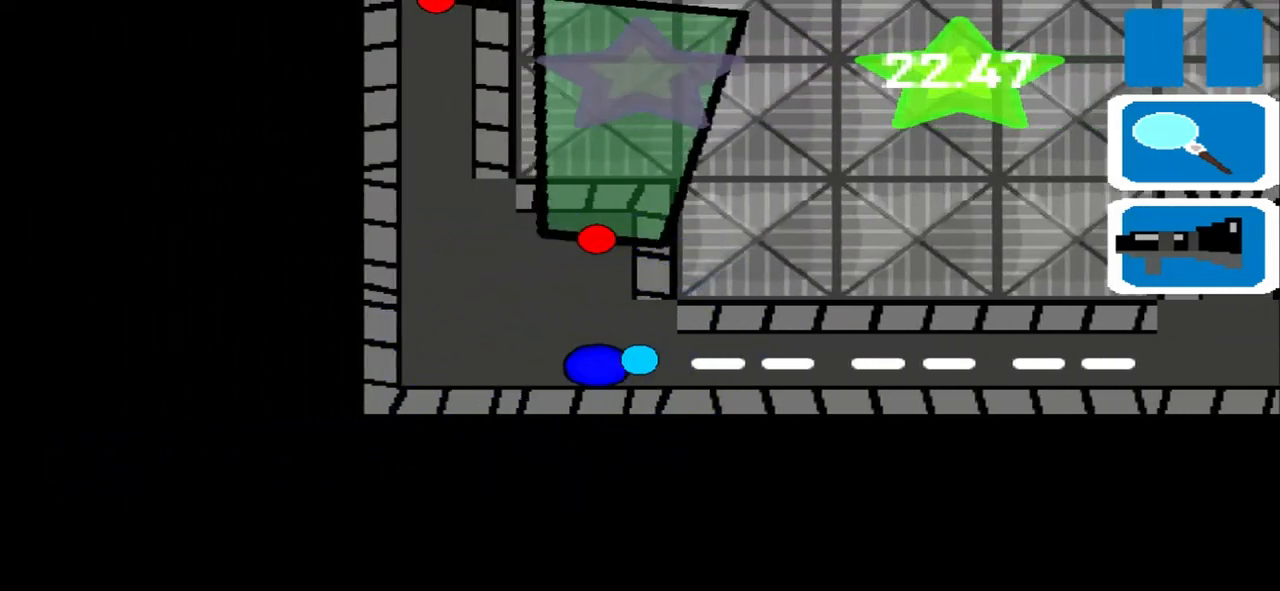
{"buttons": [], "left_stick": "right", "events": [[208, "left_stick", "right"]]}
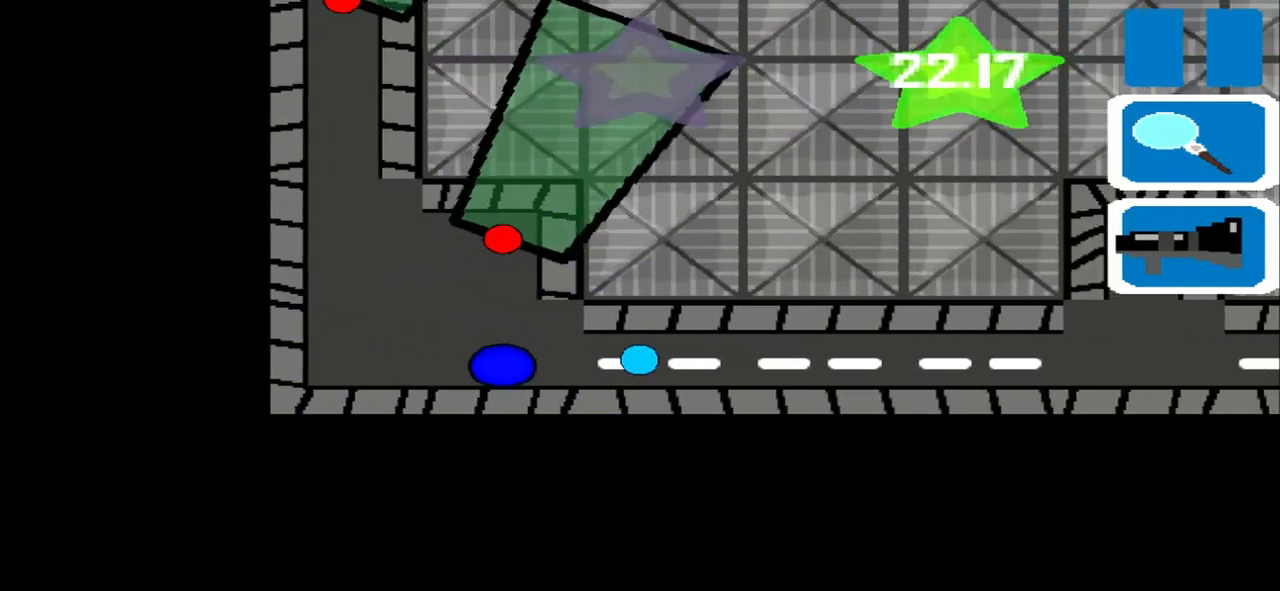
{"buttons": [], "left_stick": "right", "events": []}
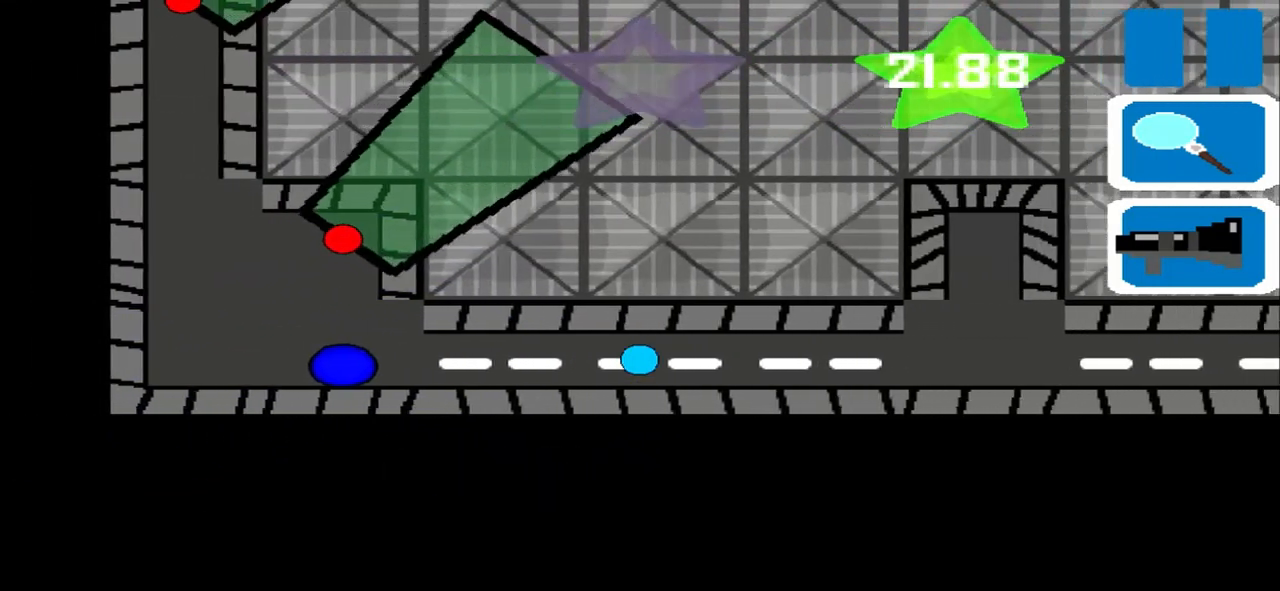
{"buttons": [], "left_stick": "right", "events": []}
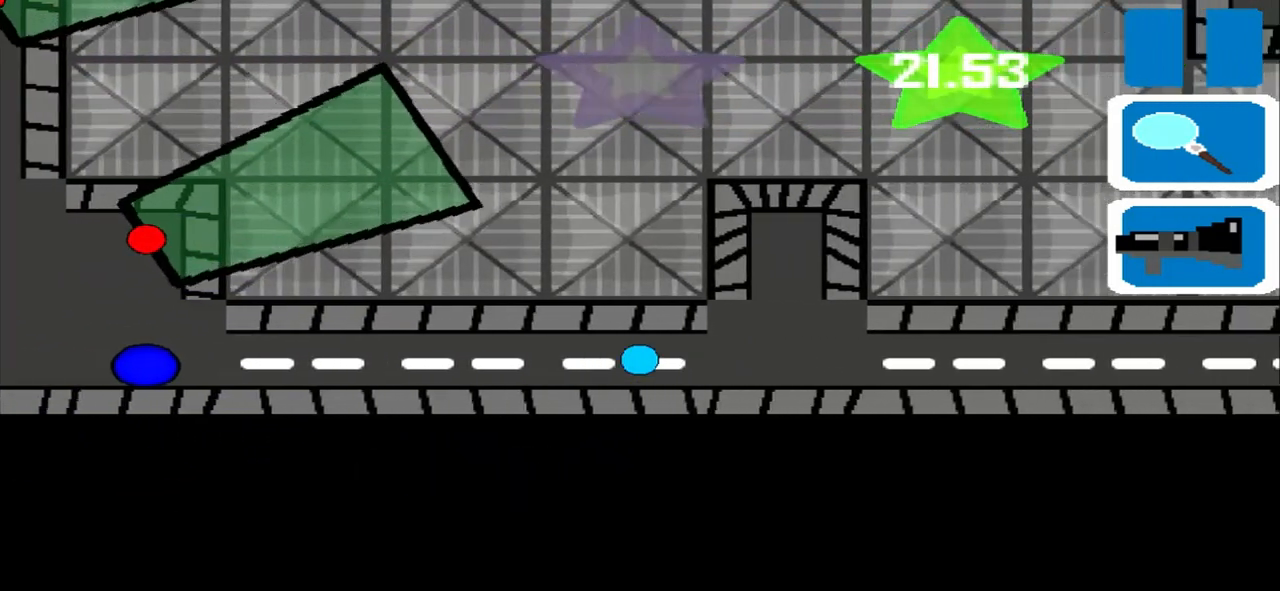
{"buttons": [], "left_stick": "right", "events": []}
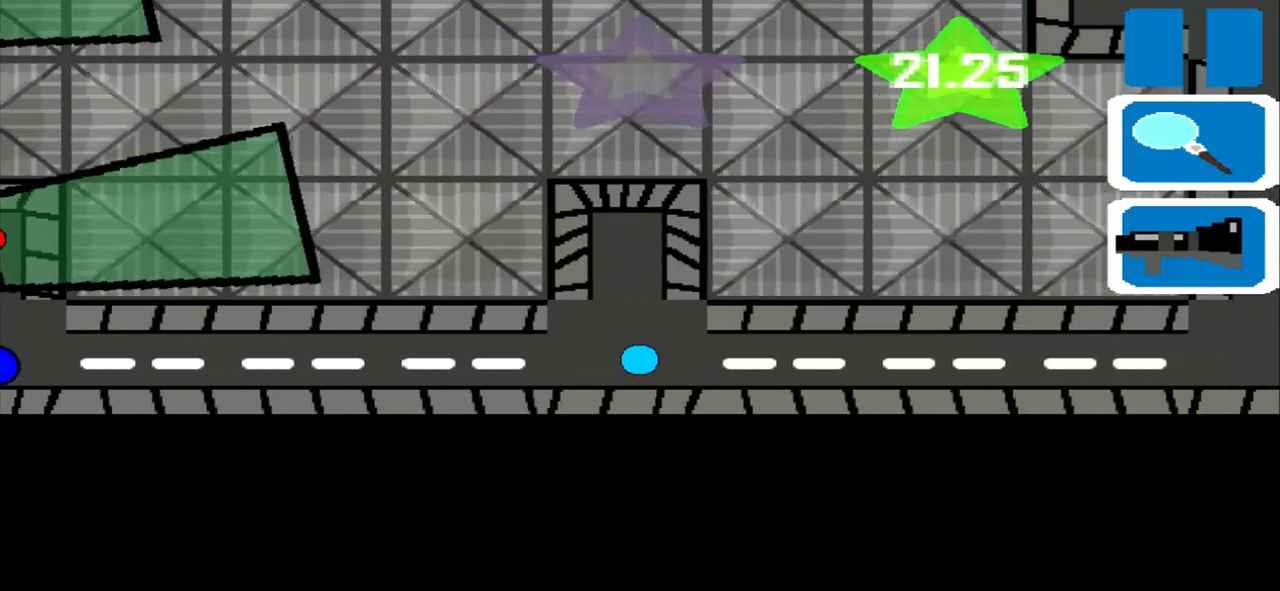
{"buttons": [], "left_stick": "right", "events": []}
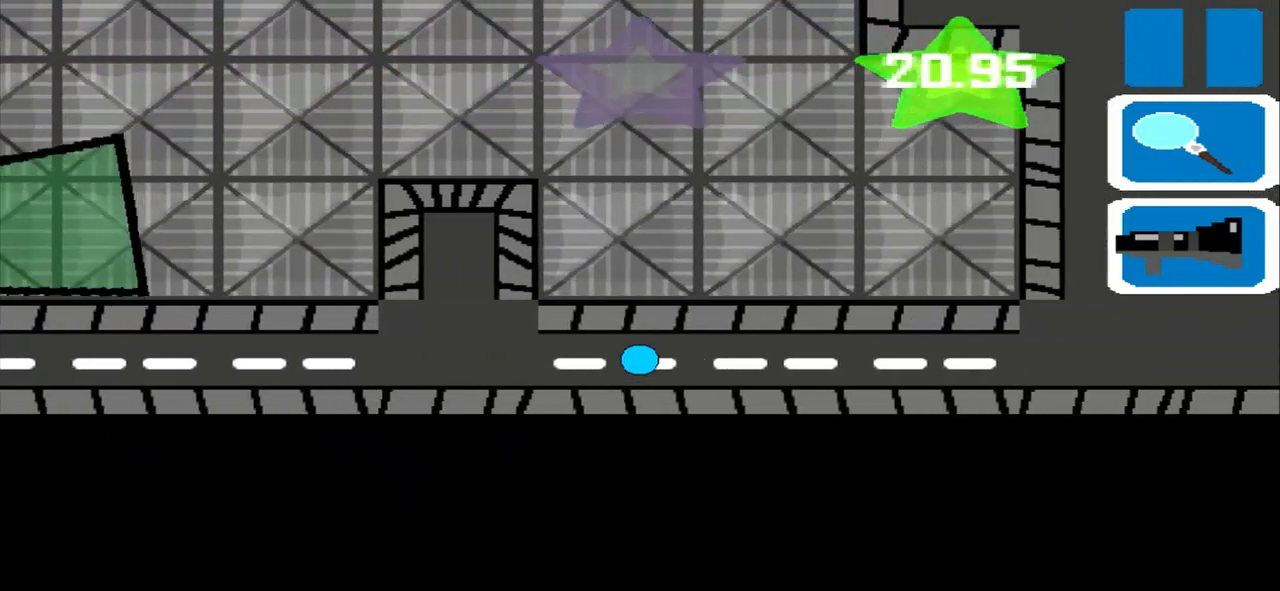
{"buttons": [], "left_stick": "right", "events": []}
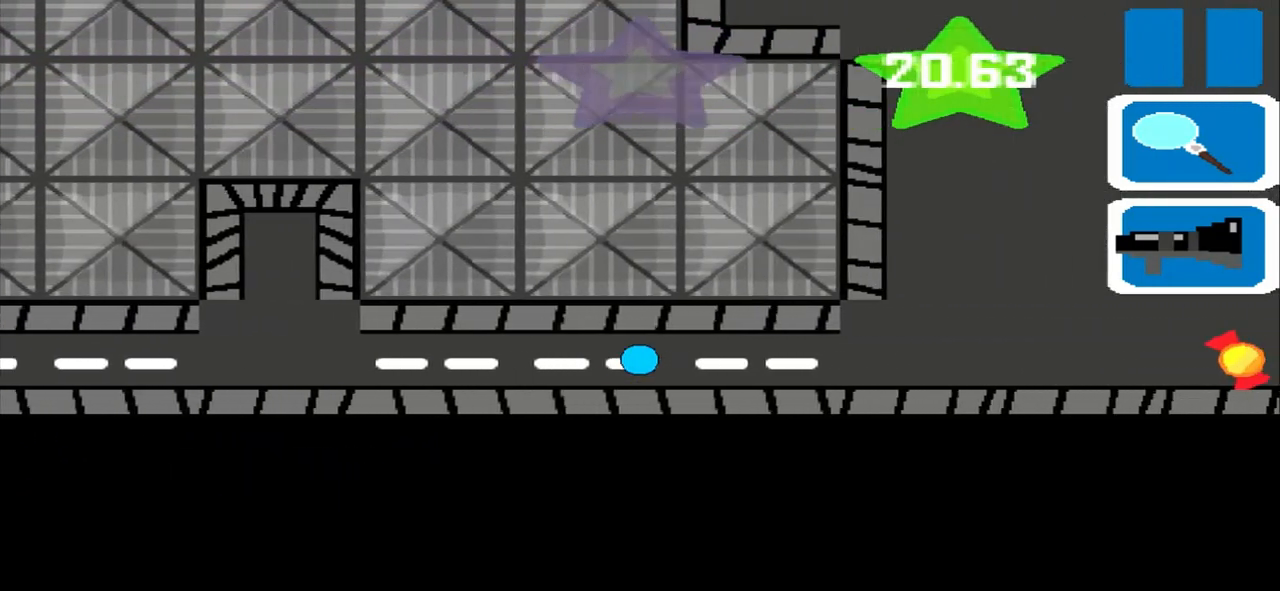
{"buttons": [], "left_stick": "right", "events": []}
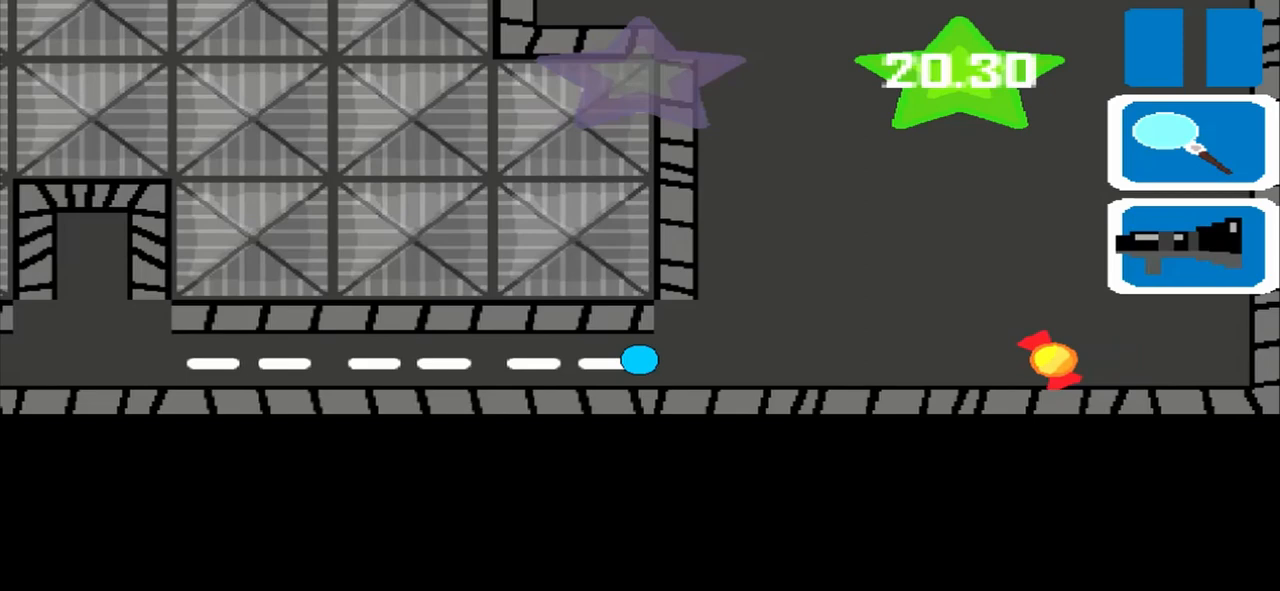
{"buttons": [], "left_stick": "up", "events": [[250, "left_stick", "up"]]}
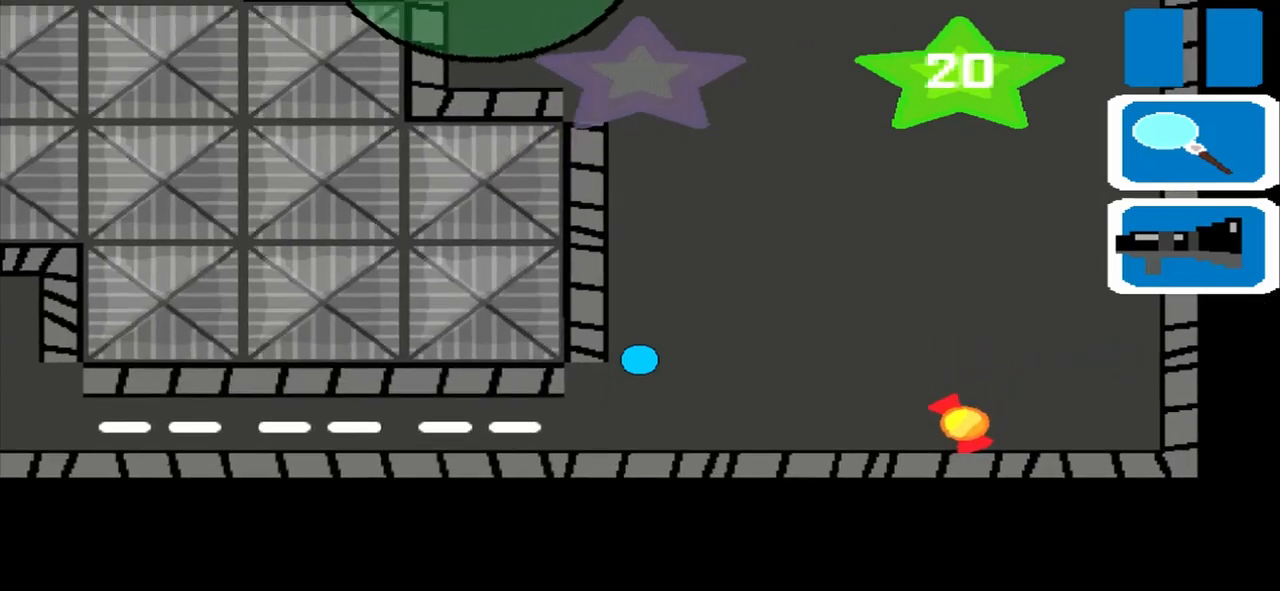
{"buttons": [], "left_stick": "up", "events": []}